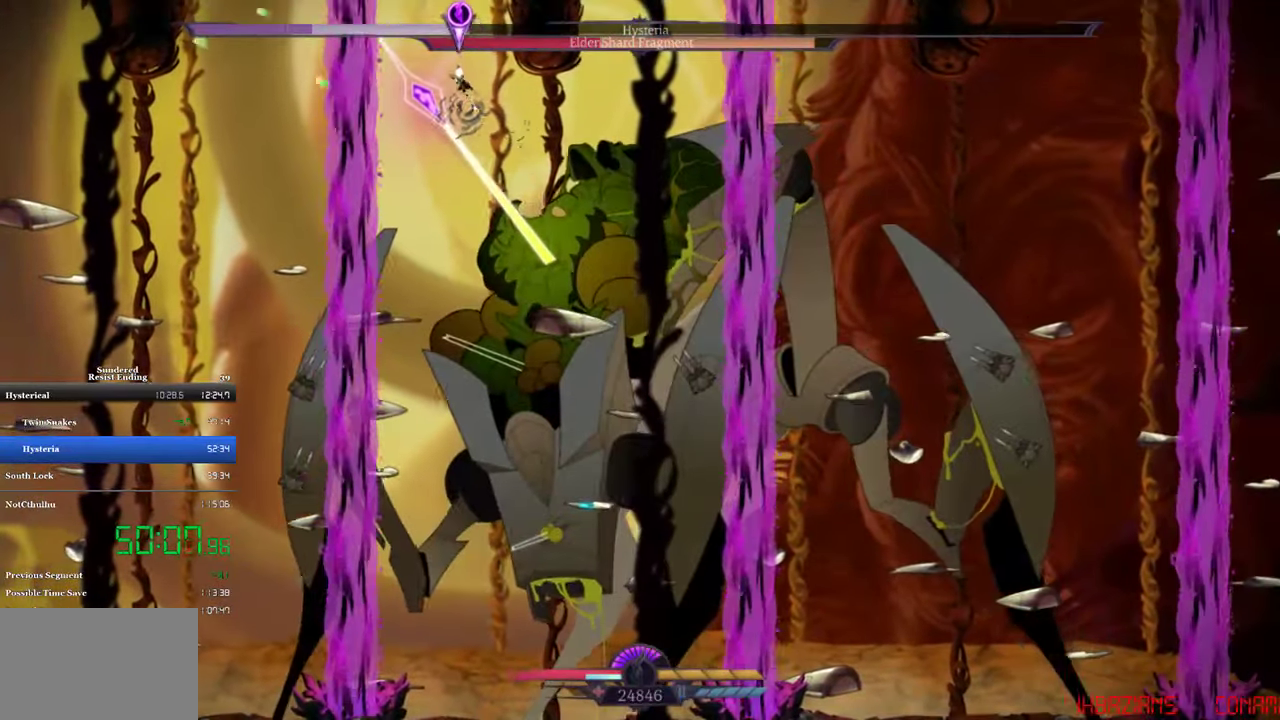
Gameplay with a controller (PlayStation layout); each line is a JSON object with the inputs held at the frame after it. "events" lists button and stick changes between this image and that frame as [ms after this image, input, new state], when the widget could be followed in between. Not read: R1 R3 right_stick.
{"buttons": ["SQUARE"], "left_stick": "center", "events": [[17, "SQUARE", "down"], [50, "CROSS", "up"], [84, "DPAD_LEFT", "up"], [84, "SQUARE", "up"], [217, "SQUARE", "down"], [417, "SQUARE", "up"], [484, "SQUARE", "down"]]}
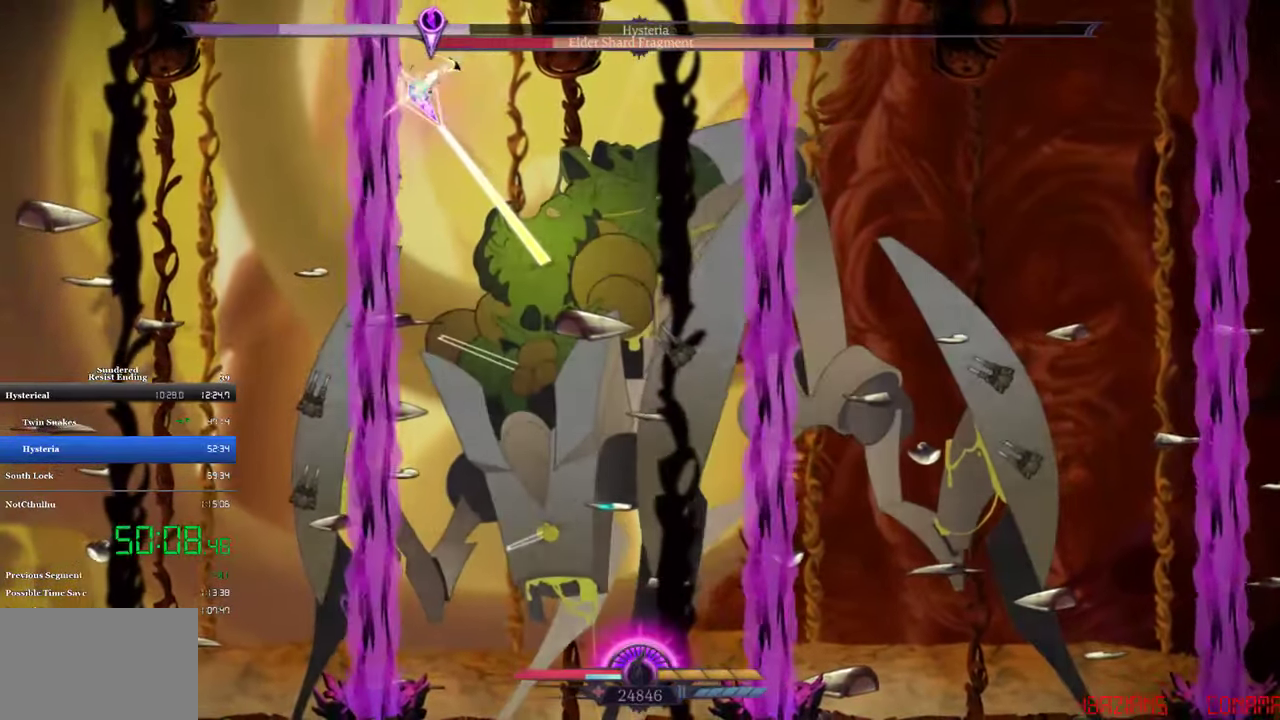
{"buttons": [], "left_stick": "center", "events": [[50, "SQUARE", "up"], [284, "TRIANGLE", "down"], [384, "TRIANGLE", "up"]]}
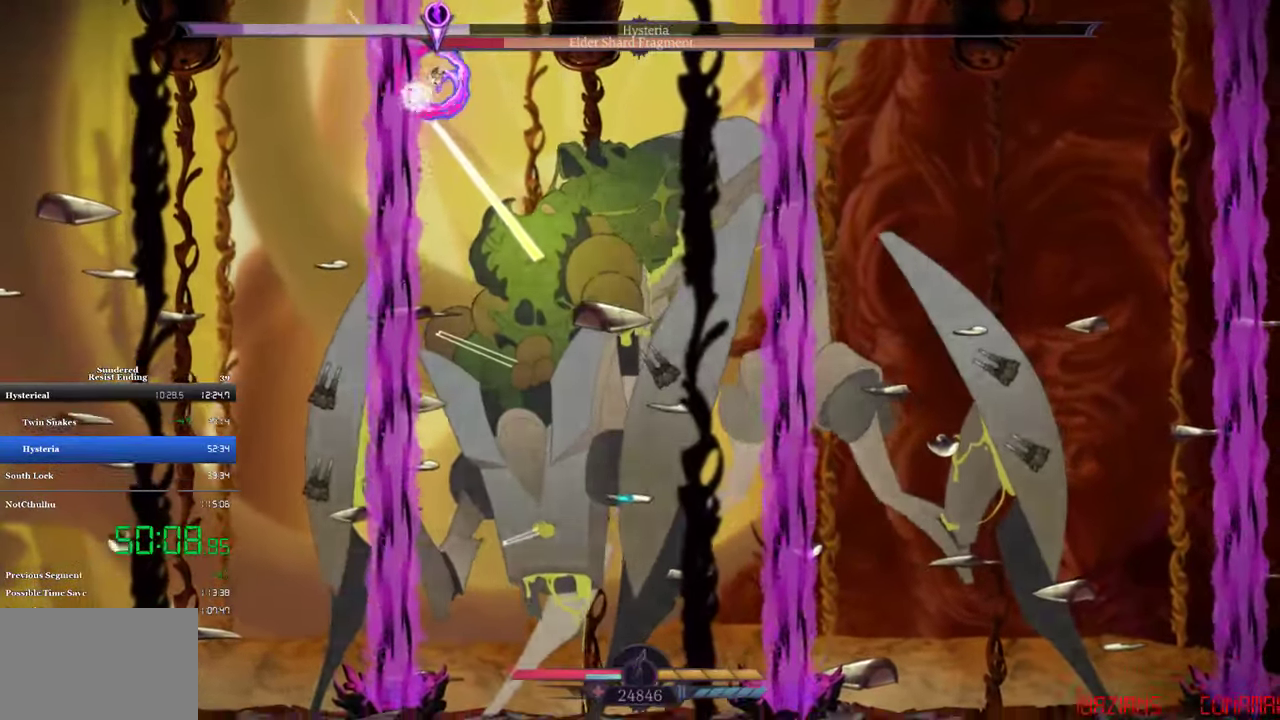
{"buttons": ["DPAD_LEFT"], "left_stick": "center", "events": [[184, "SQUARE", "down"], [250, "SQUARE", "up"], [284, "DPAD_LEFT", "down"], [417, "SQUARE", "down"], [484, "SQUARE", "up"]]}
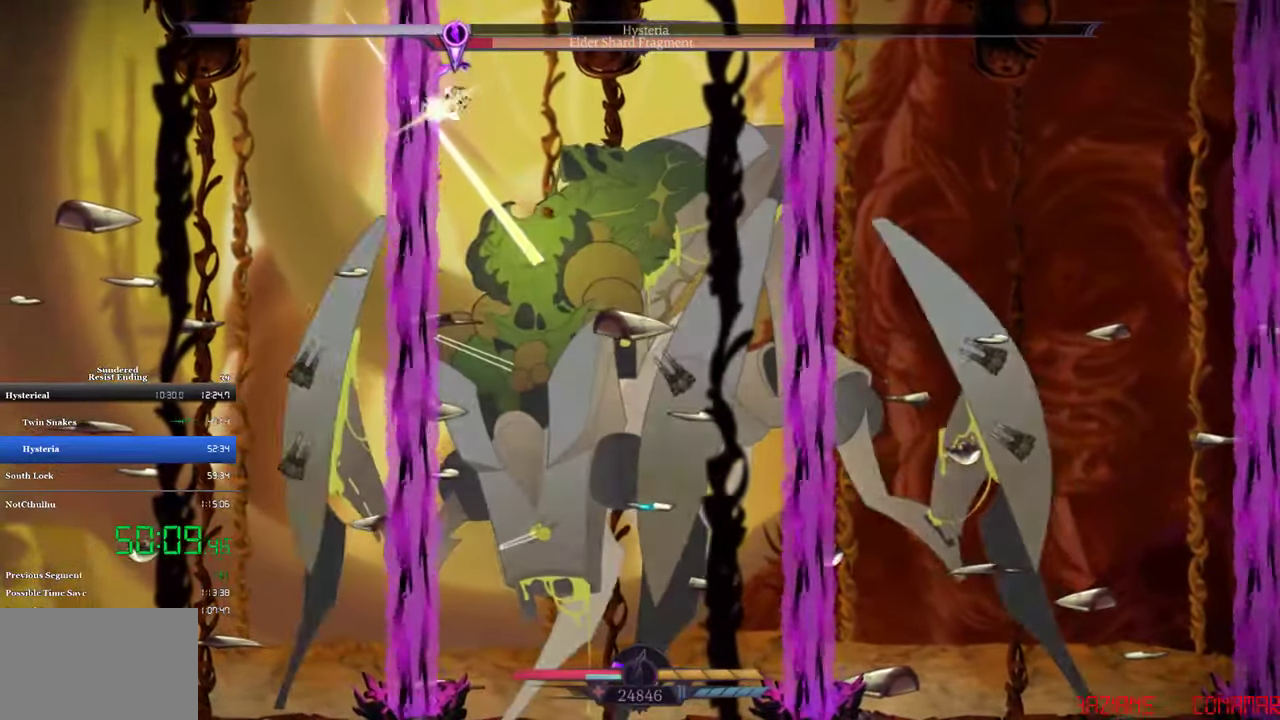
{"buttons": ["SQUARE"], "left_stick": "center", "events": [[84, "CIRCLE", "down"], [184, "CIRCLE", "up"], [250, "CIRCLE", "down"], [250, "DPAD_LEFT", "up"], [316, "CIRCLE", "up"], [483, "SQUARE", "down"]]}
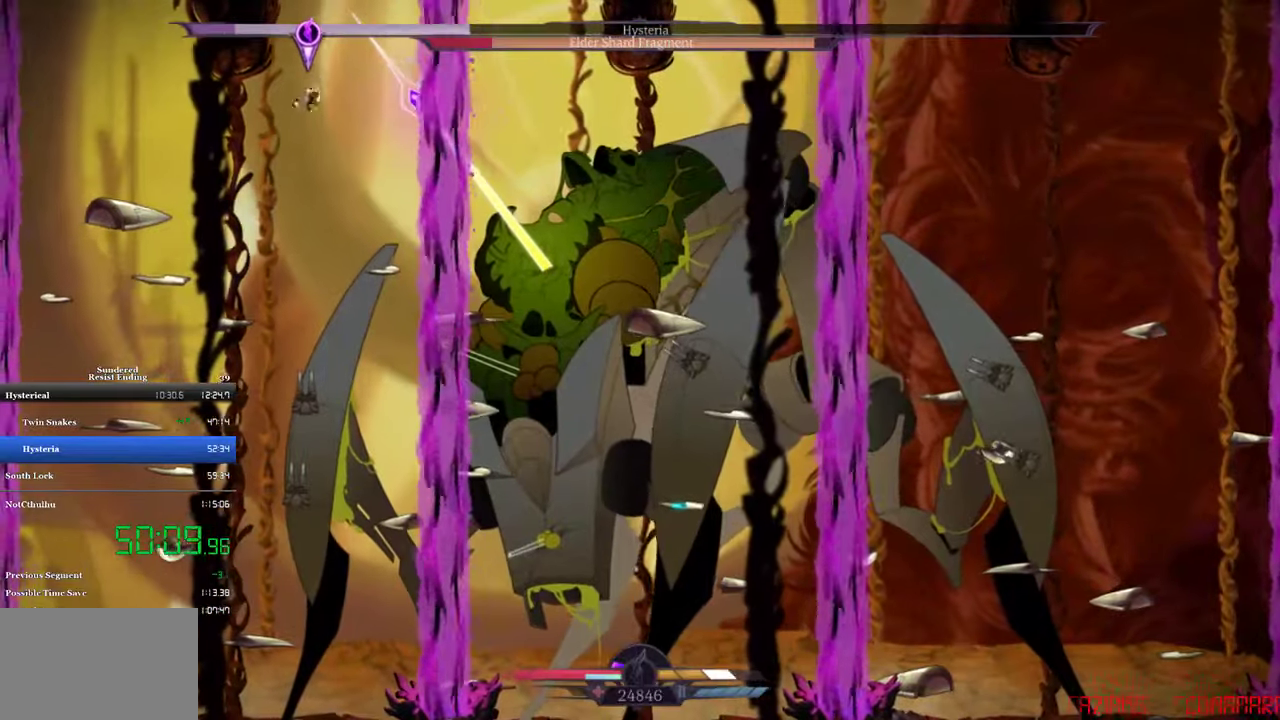
{"buttons": [], "left_stick": "center", "events": [[16, "SQUARE", "up"], [83, "DPAD_RIGHT", "down"], [183, "CROSS", "down"], [350, "CROSS", "up"], [416, "DPAD_RIGHT", "up"]]}
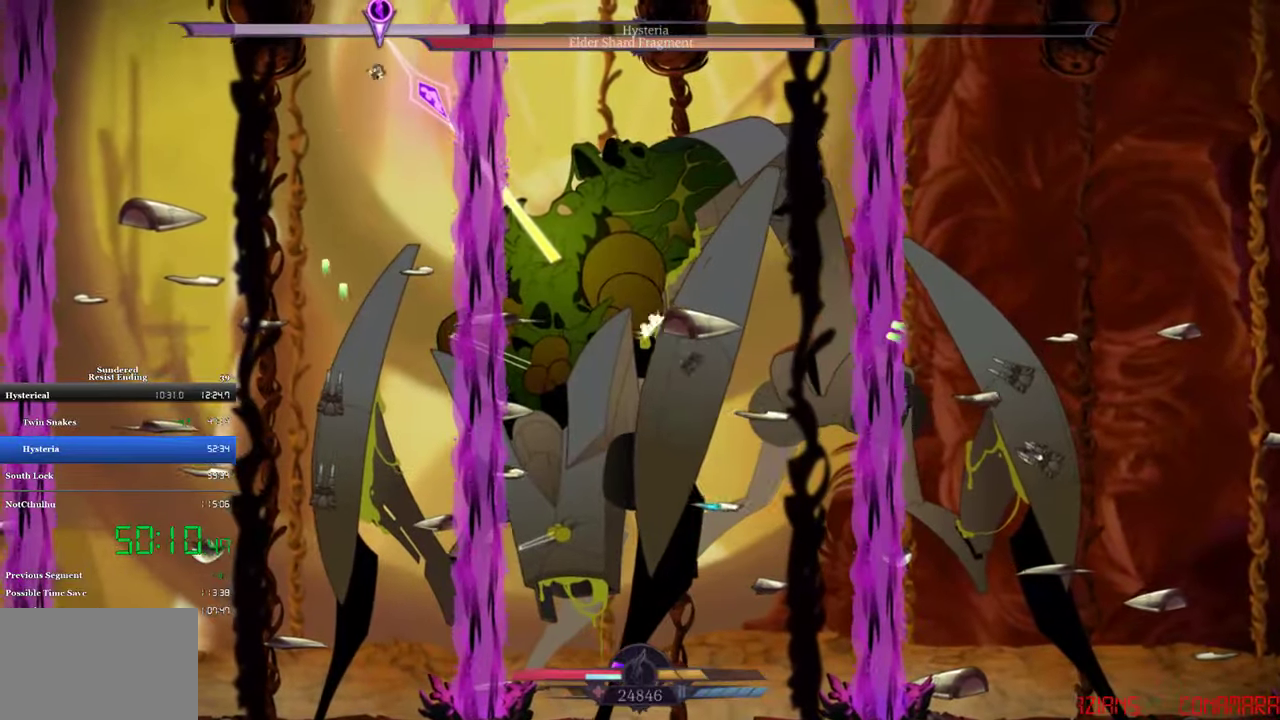
{"buttons": [], "left_stick": "center", "events": [[150, "SQUARE", "down"], [216, "SQUARE", "up"], [283, "SQUARE", "down"], [350, "SQUARE", "up"]]}
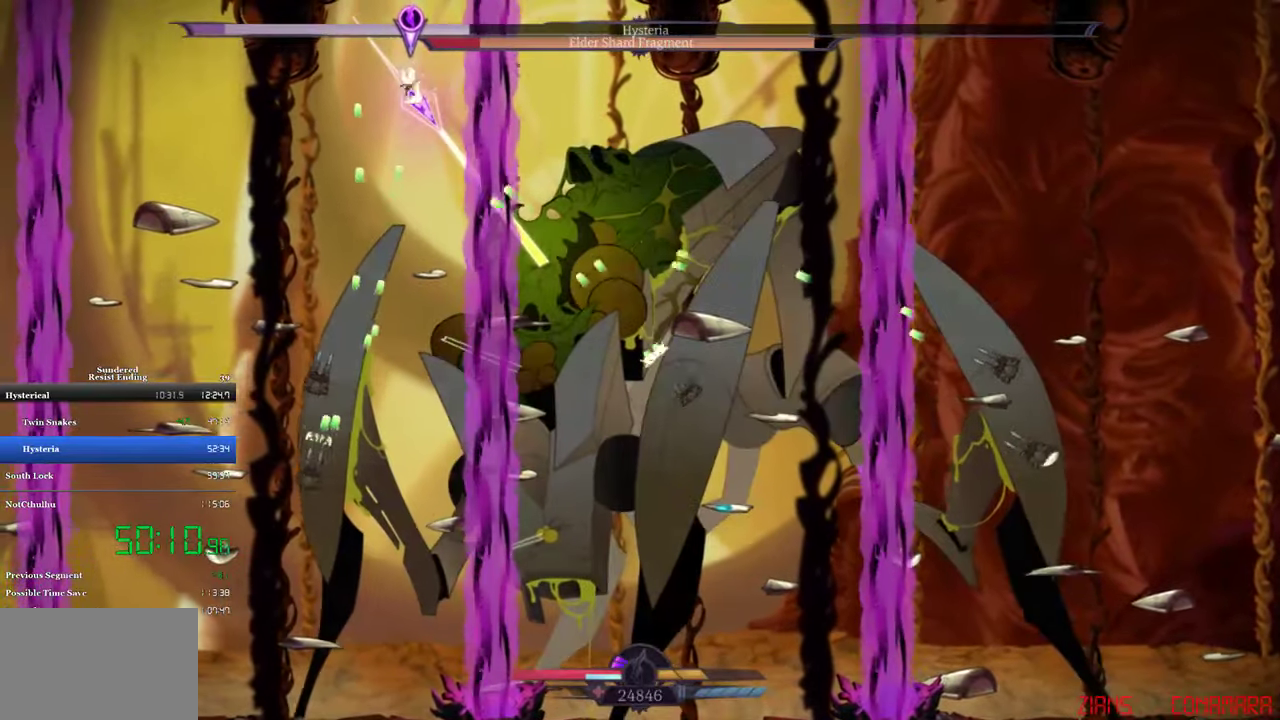
{"buttons": ["CROSS", "SQUARE", "DPAD_LEFT"], "left_stick": "center", "events": [[50, "SQUARE", "down"], [83, "DPAD_LEFT", "down"], [116, "SQUARE", "up"], [283, "SQUARE", "down"], [450, "CROSS", "down"]]}
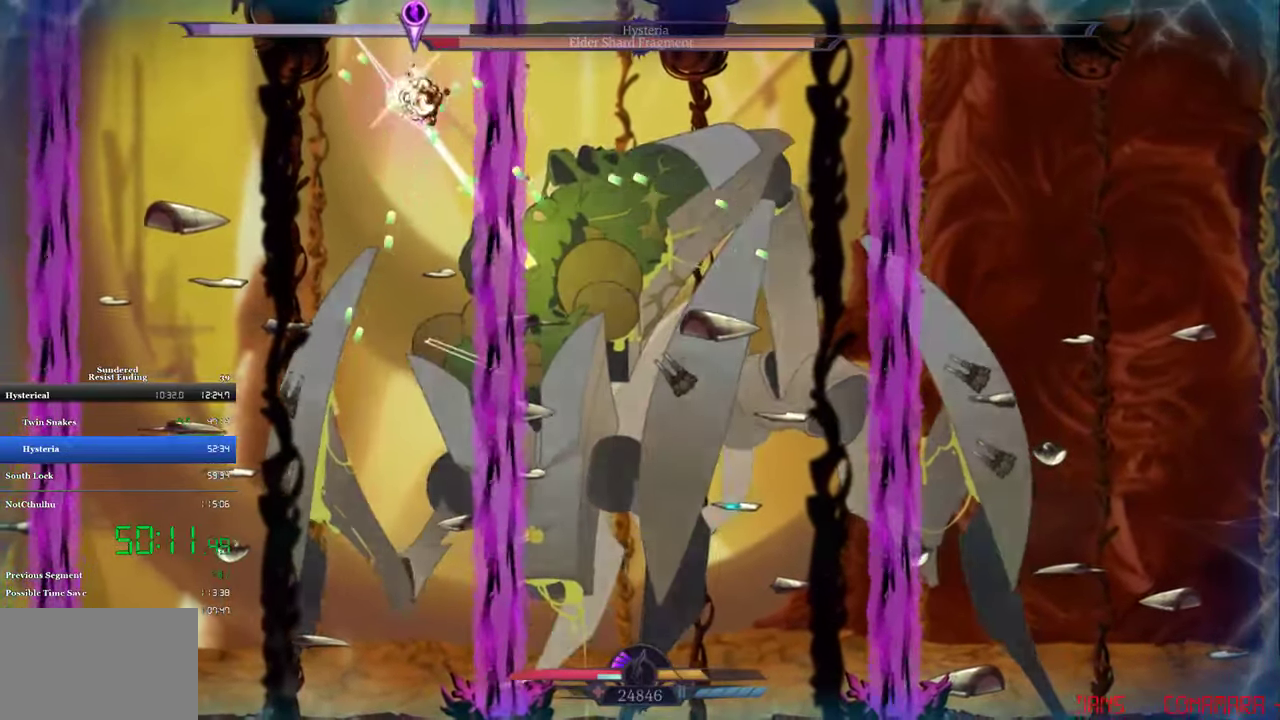
{"buttons": ["DPAD_RIGHT"], "left_stick": "center", "events": [[50, "CROSS", "up"], [116, "DPAD_LEFT", "up"], [116, "SQUARE", "up"], [183, "SQUARE", "down"], [383, "DPAD_RIGHT", "down"], [383, "SQUARE", "up"]]}
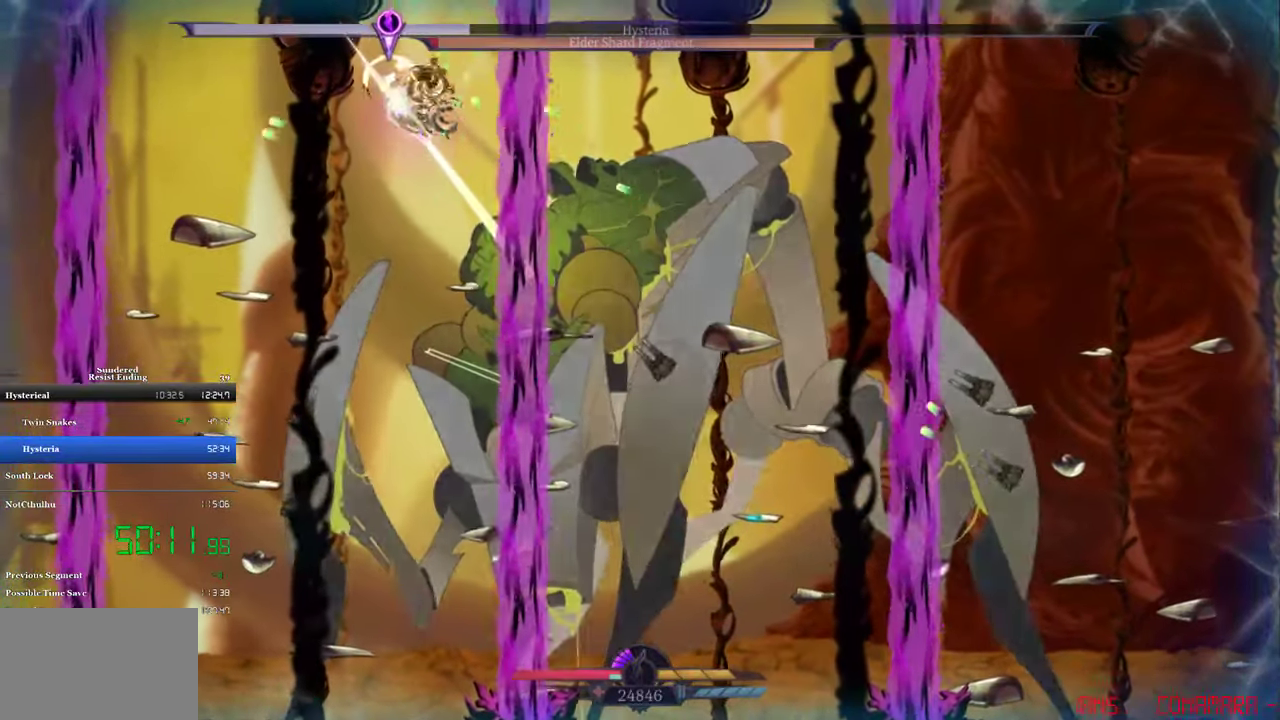
{"buttons": ["SQUARE"], "left_stick": "center", "events": [[183, "DPAD_RIGHT", "up"], [183, "SQUARE", "down"], [250, "SQUARE", "up"], [316, "SQUARE", "down"], [383, "SQUARE", "up"], [450, "SQUARE", "down"]]}
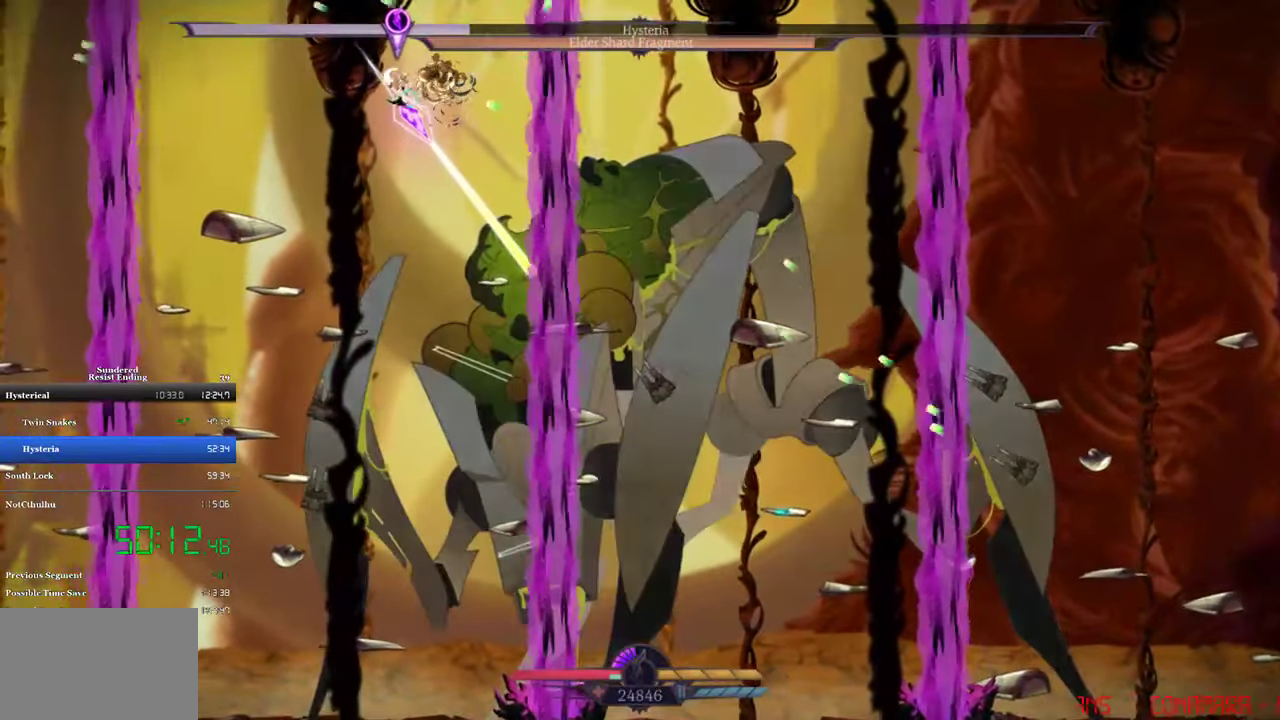
{"buttons": [], "left_stick": "center", "events": [[16, "SQUARE", "up"], [83, "SQUARE", "down"], [283, "SQUARE", "up"]]}
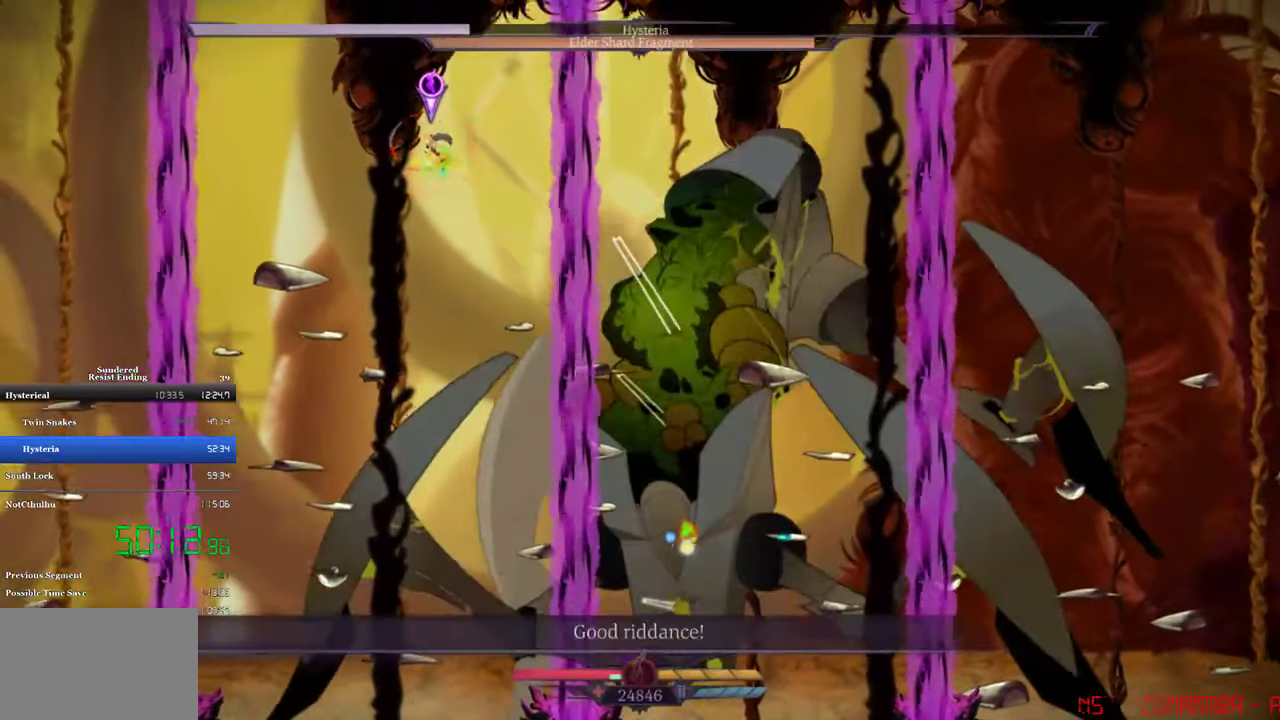
{"buttons": [], "left_stick": "center", "events": [[116, "DPAD_LEFT", "down"], [483, "DPAD_LEFT", "up"]]}
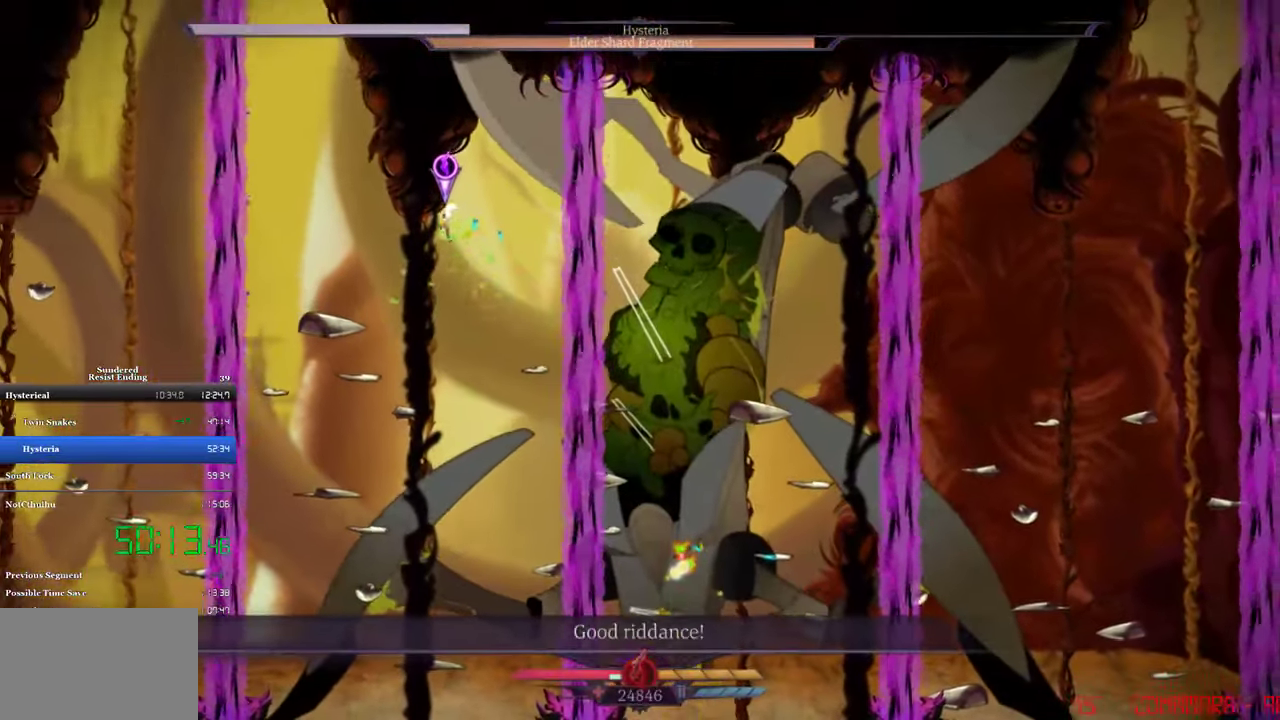
{"buttons": ["DPAD_RIGHT"], "left_stick": "center", "events": [[50, "DPAD_RIGHT", "down"]]}
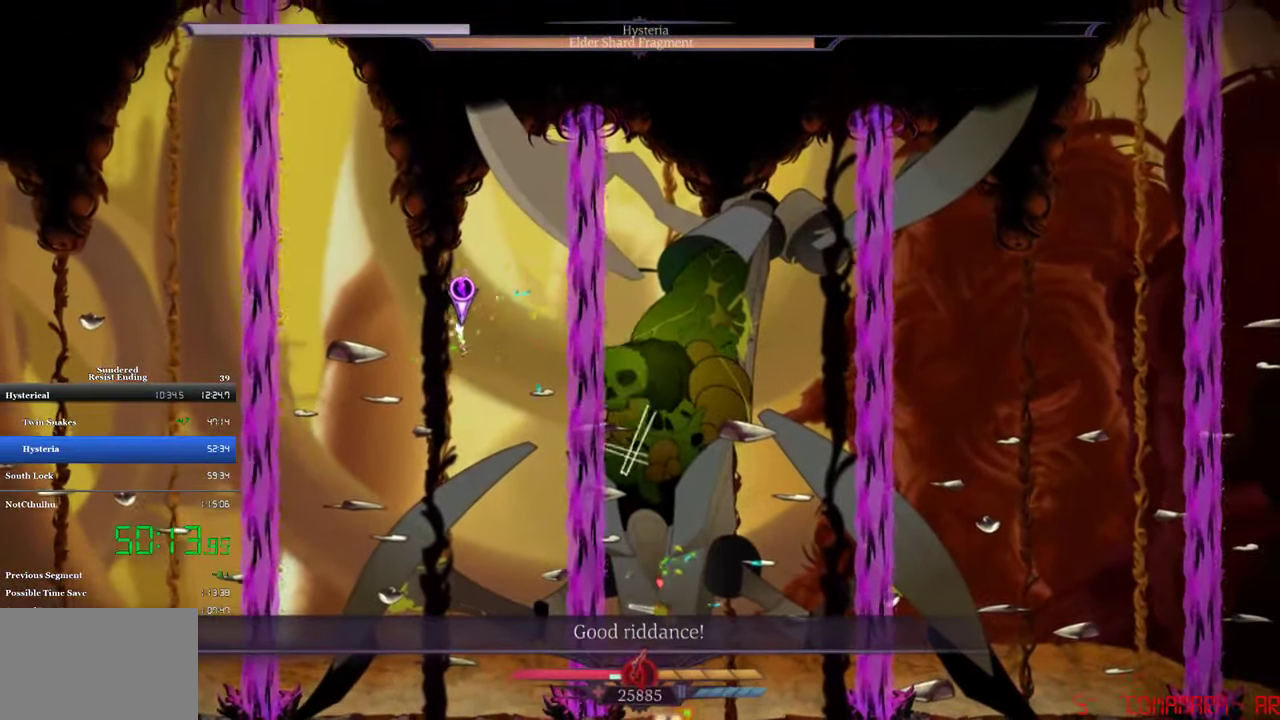
{"buttons": ["DPAD_RIGHT"], "left_stick": "center", "events": [[83, "CROSS", "down"], [183, "CROSS", "up"]]}
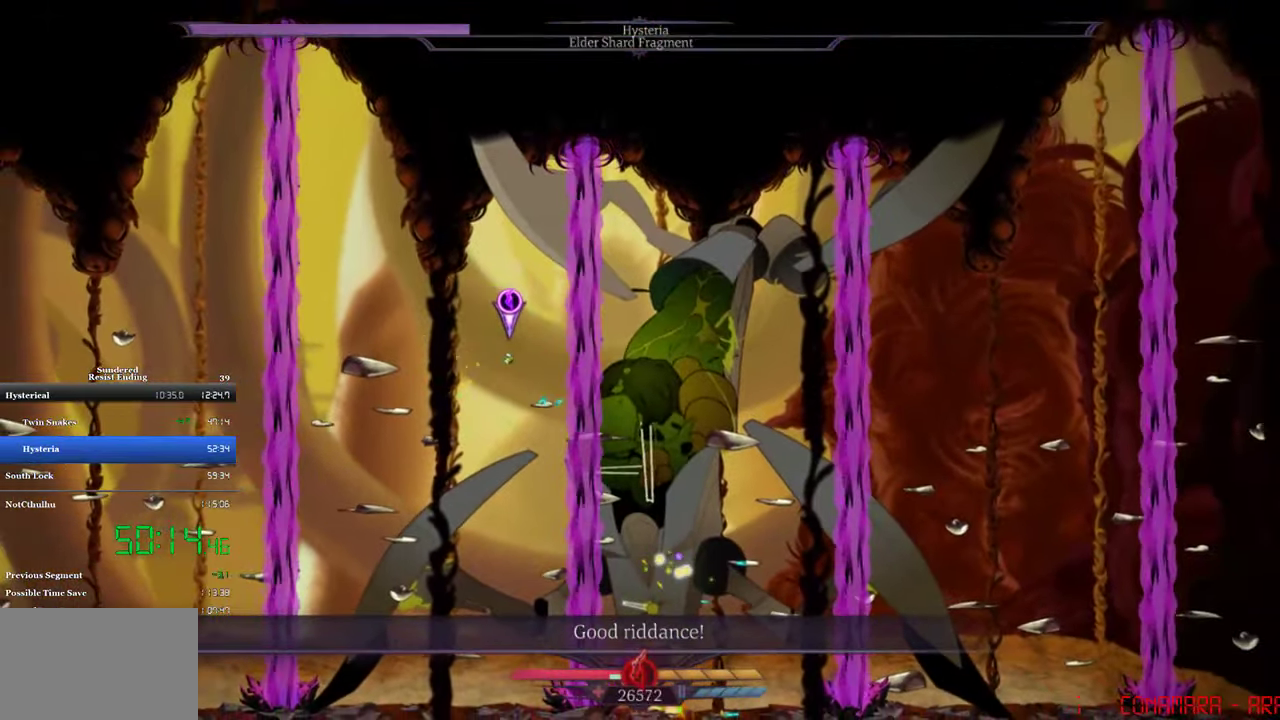
{"buttons": ["DPAD_RIGHT"], "left_stick": "center", "events": []}
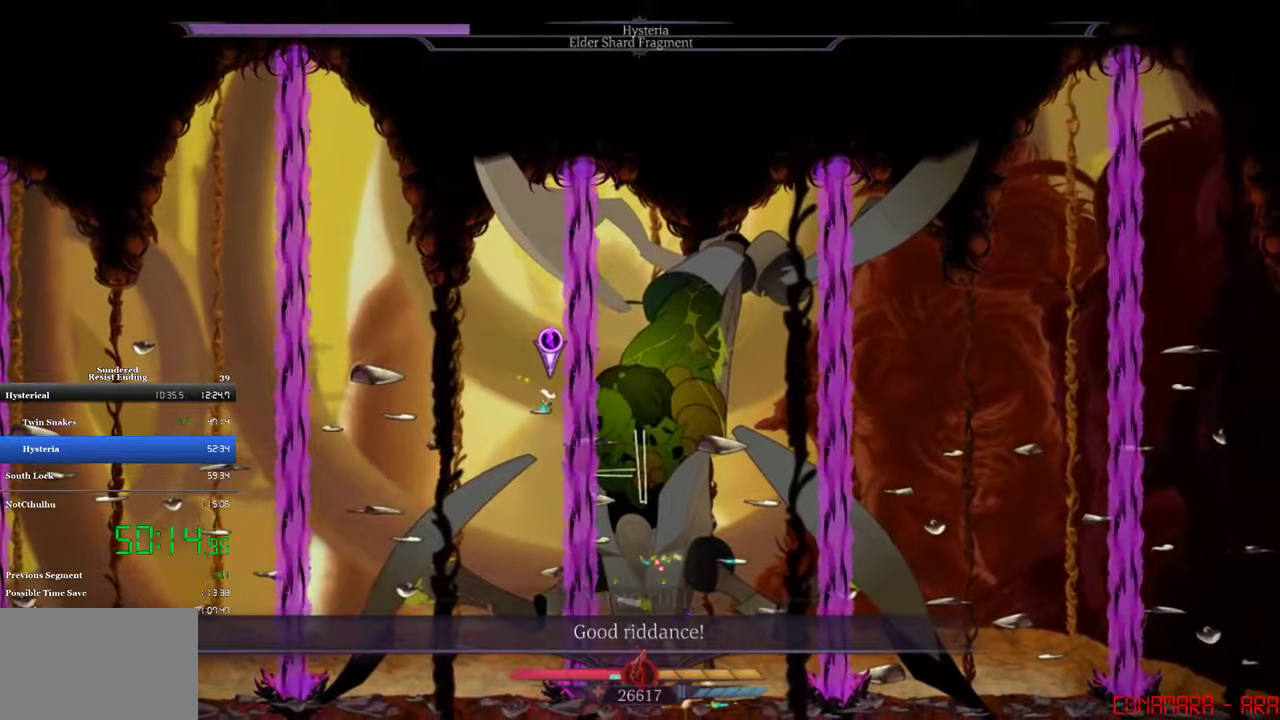
{"buttons": ["DPAD_RIGHT"], "left_stick": "center", "events": []}
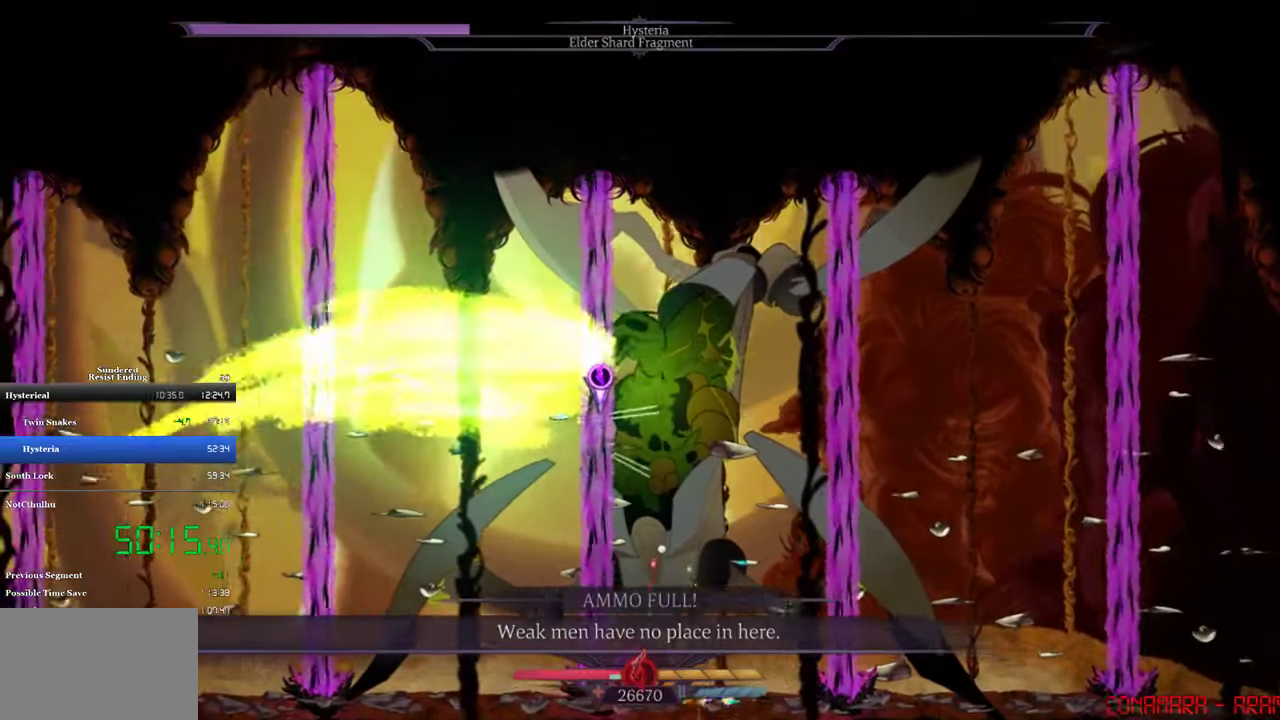
{"buttons": ["DPAD_RIGHT"], "left_stick": "center", "events": []}
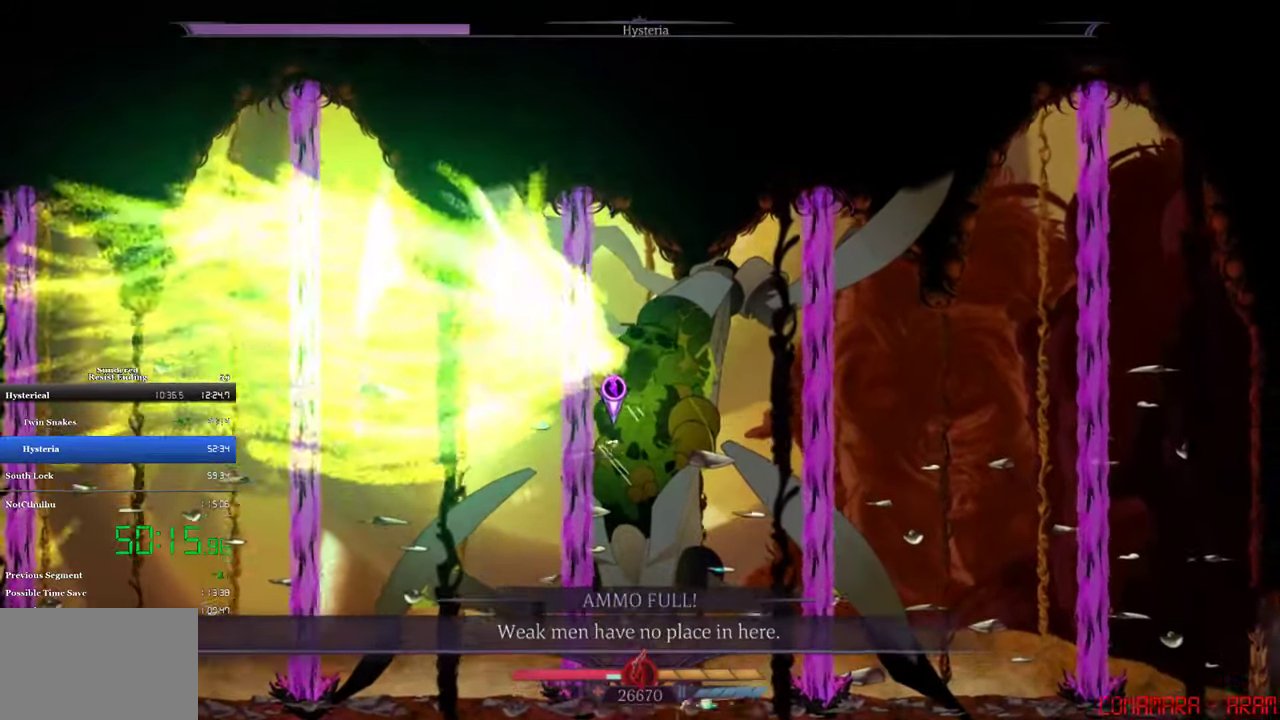
{"buttons": [], "left_stick": "center", "events": [[83, "DPAD_RIGHT", "up"]]}
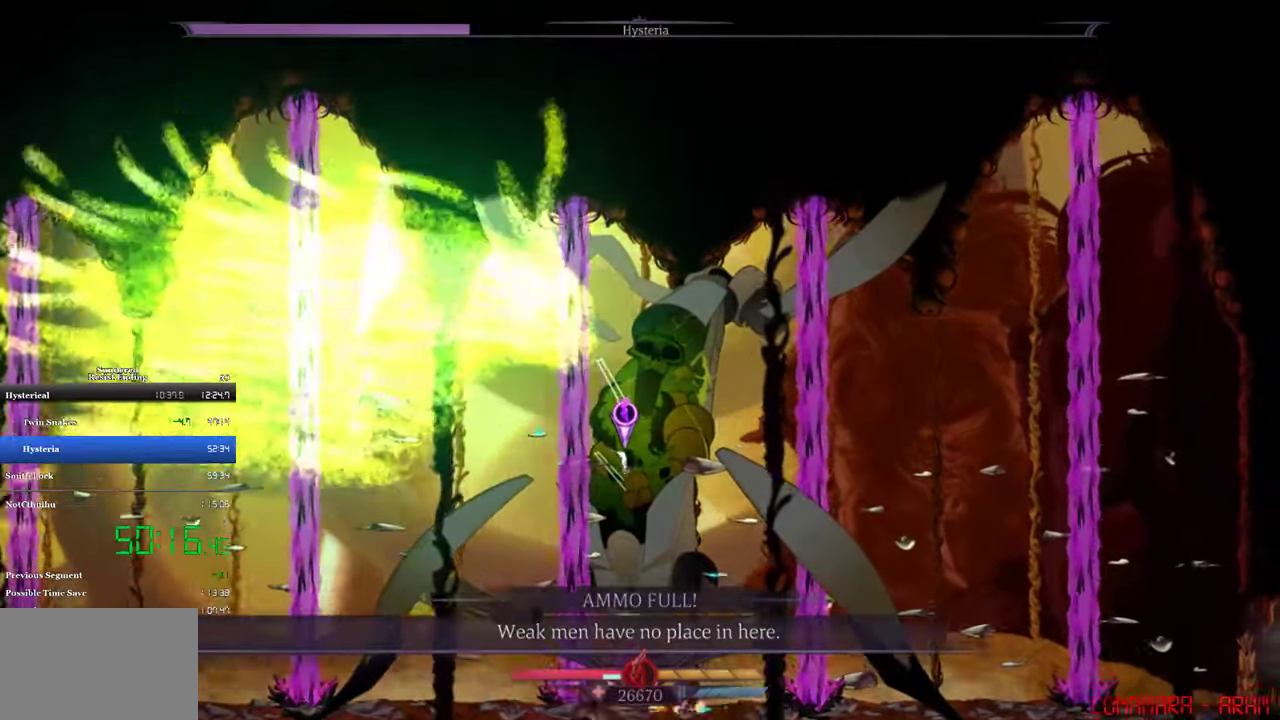
{"buttons": ["DPAD_LEFT"], "left_stick": "center", "events": [[283, "DPAD_LEFT", "down"]]}
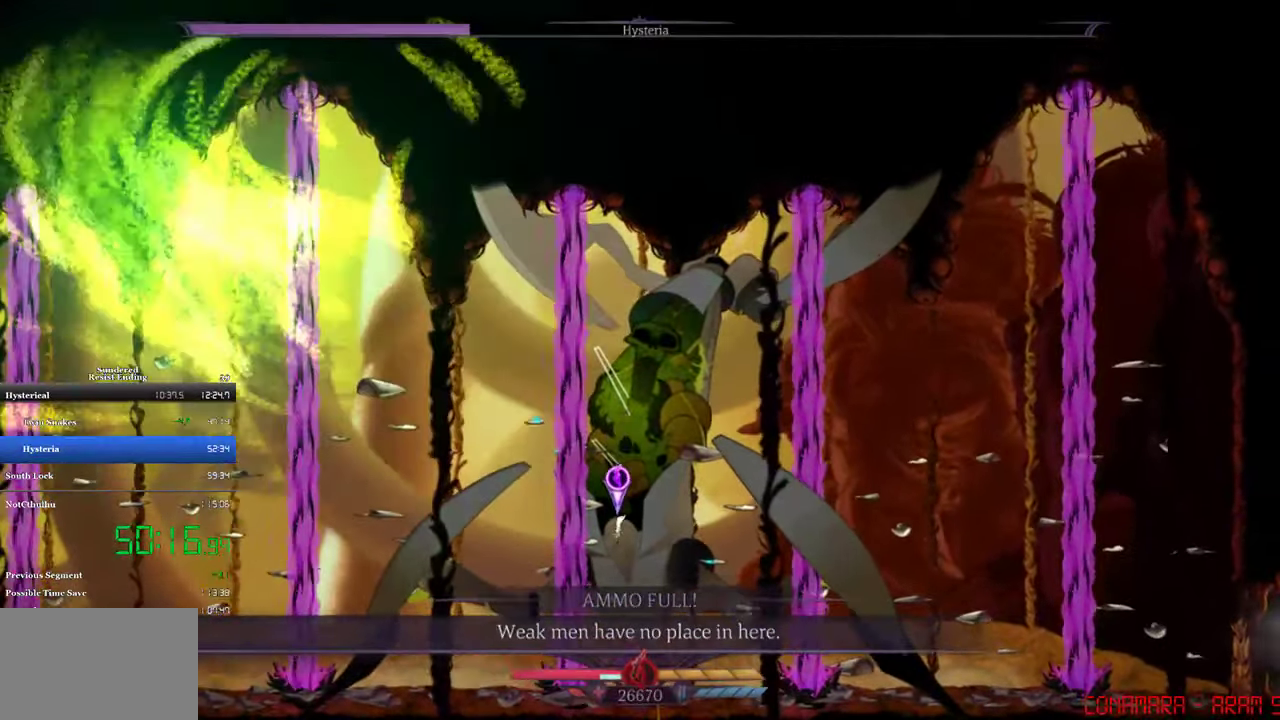
{"buttons": [], "left_stick": "center", "events": [[417, "DPAD_LEFT", "up"]]}
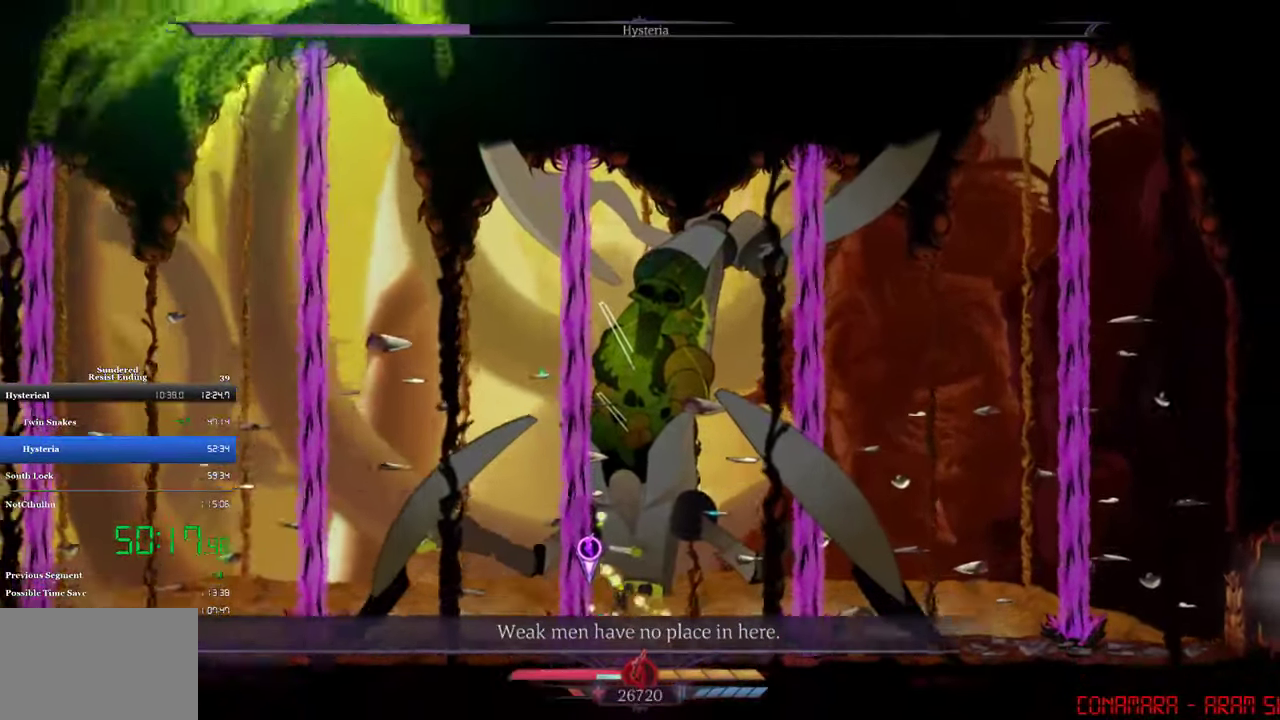
{"buttons": ["DPAD_RIGHT"], "left_stick": "center", "events": [[217, "DPAD_RIGHT", "down"]]}
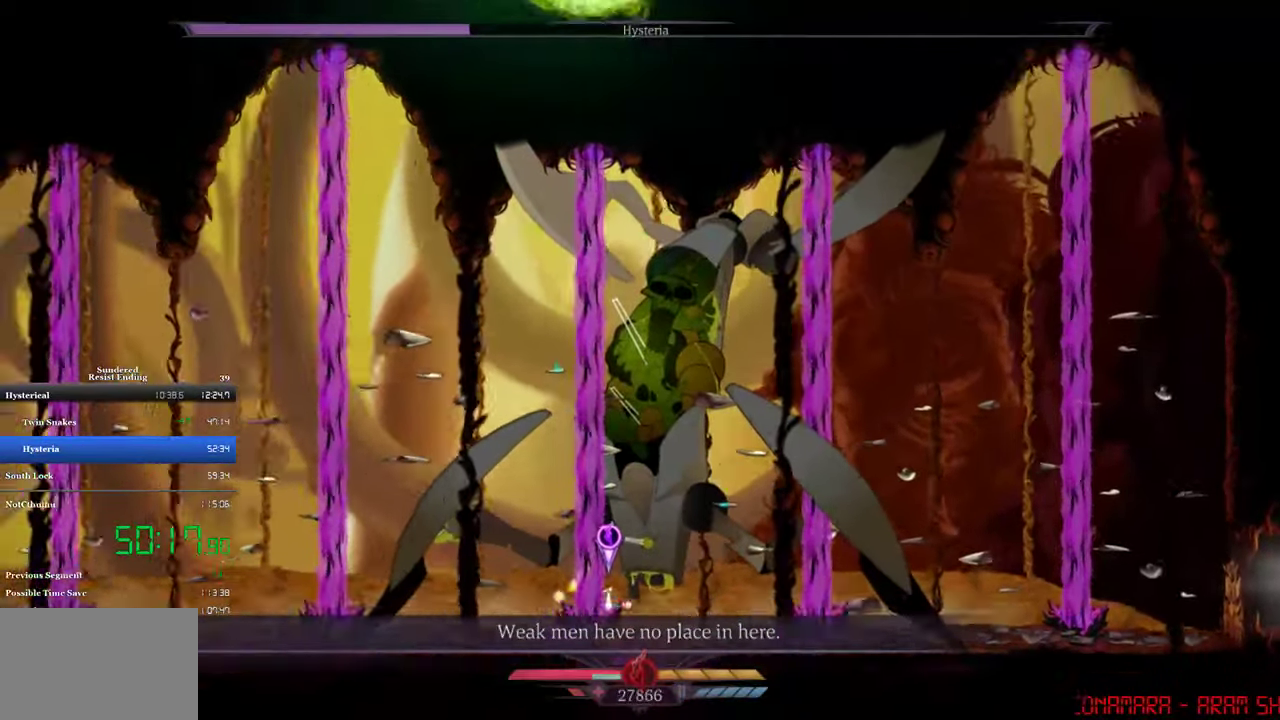
{"buttons": ["DPAD_RIGHT"], "left_stick": "center", "events": []}
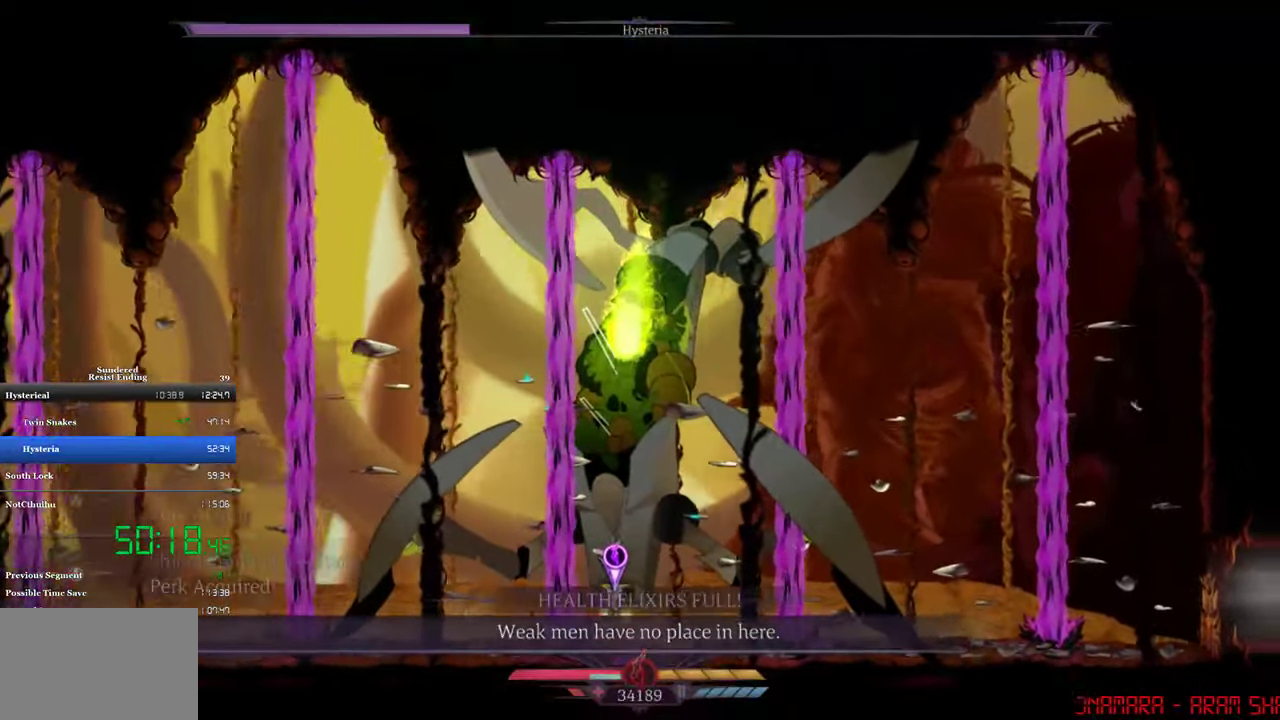
{"buttons": ["DPAD_RIGHT"], "left_stick": "center", "events": []}
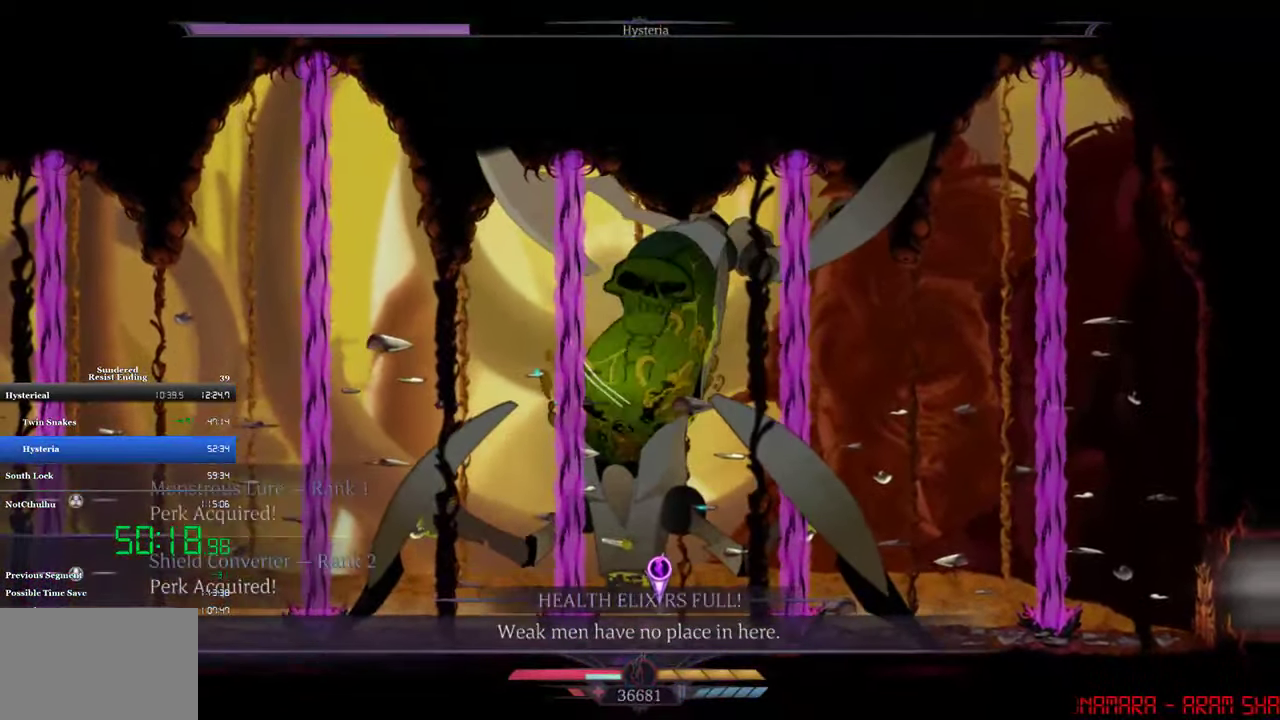
{"buttons": ["CROSS", "DPAD_LEFT"], "left_stick": "center", "events": [[117, "DPAD_RIGHT", "up"], [183, "DPAD_LEFT", "down"], [483, "CROSS", "down"]]}
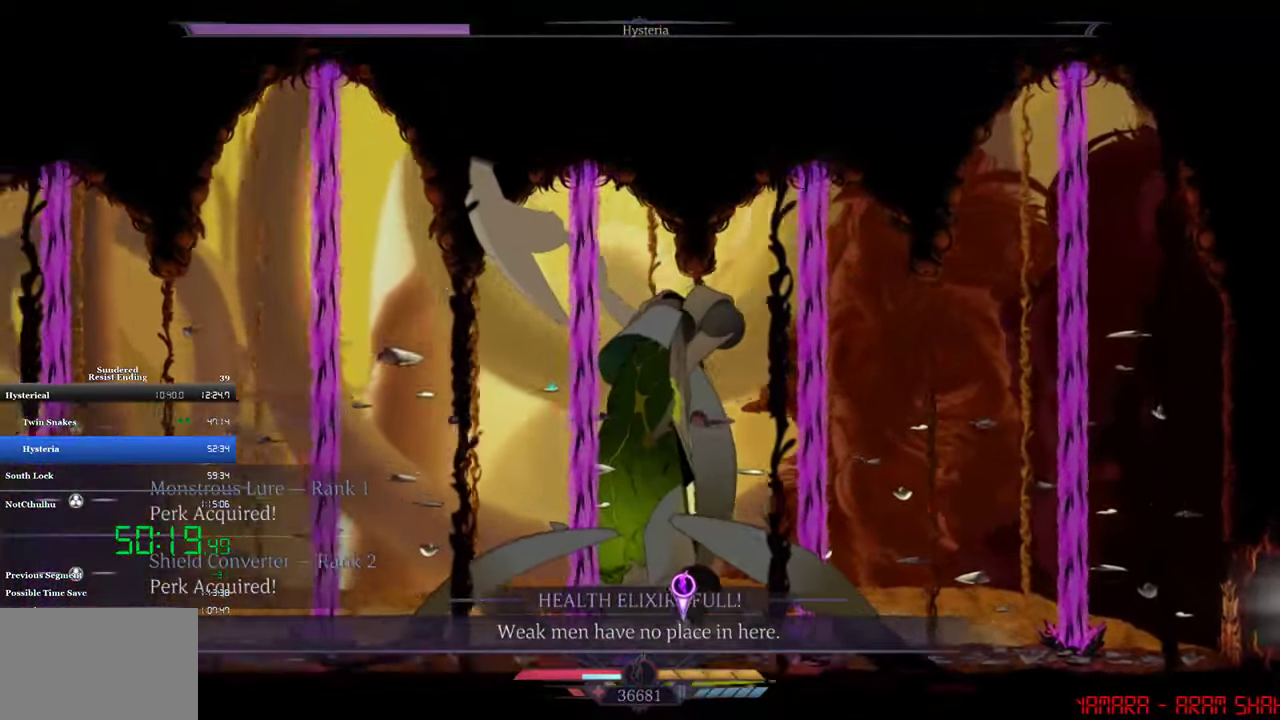
{"buttons": ["DPAD_LEFT"], "left_stick": "center", "events": [[450, "CROSS", "up"]]}
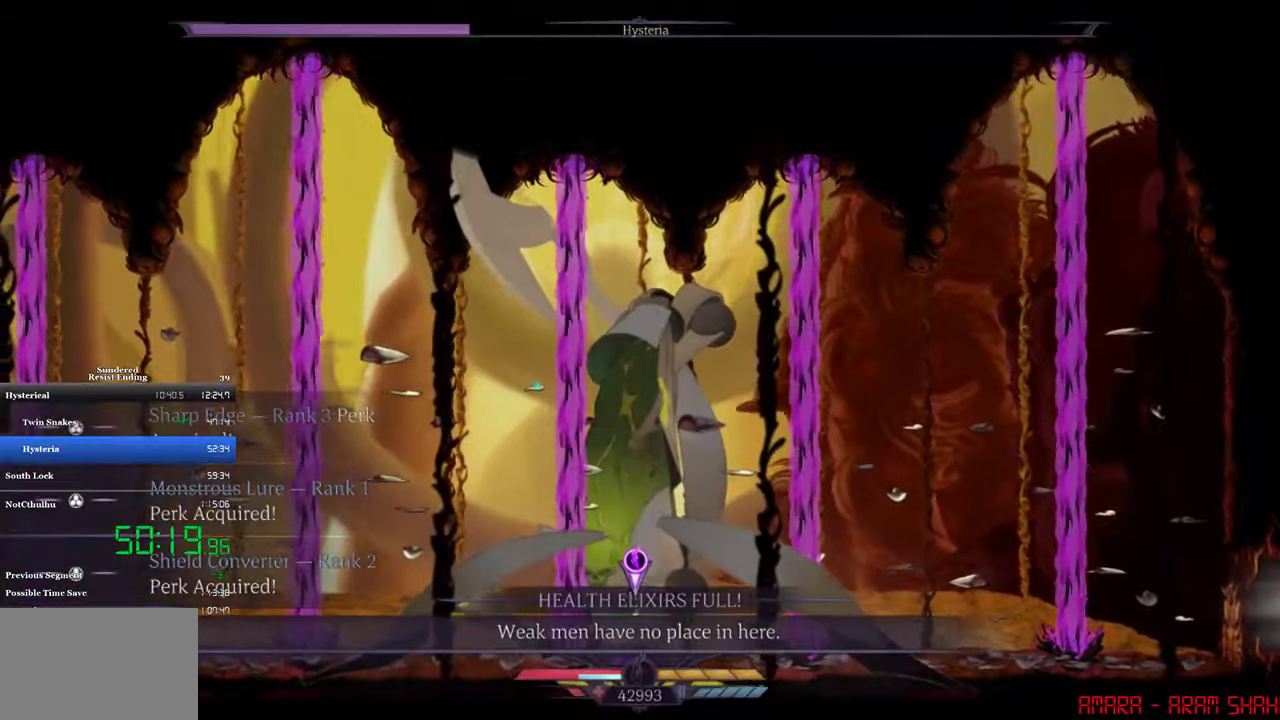
{"buttons": ["DPAD_RIGHT"], "left_stick": "center", "events": [[17, "DPAD_LEFT", "up"], [84, "DPAD_RIGHT", "down"]]}
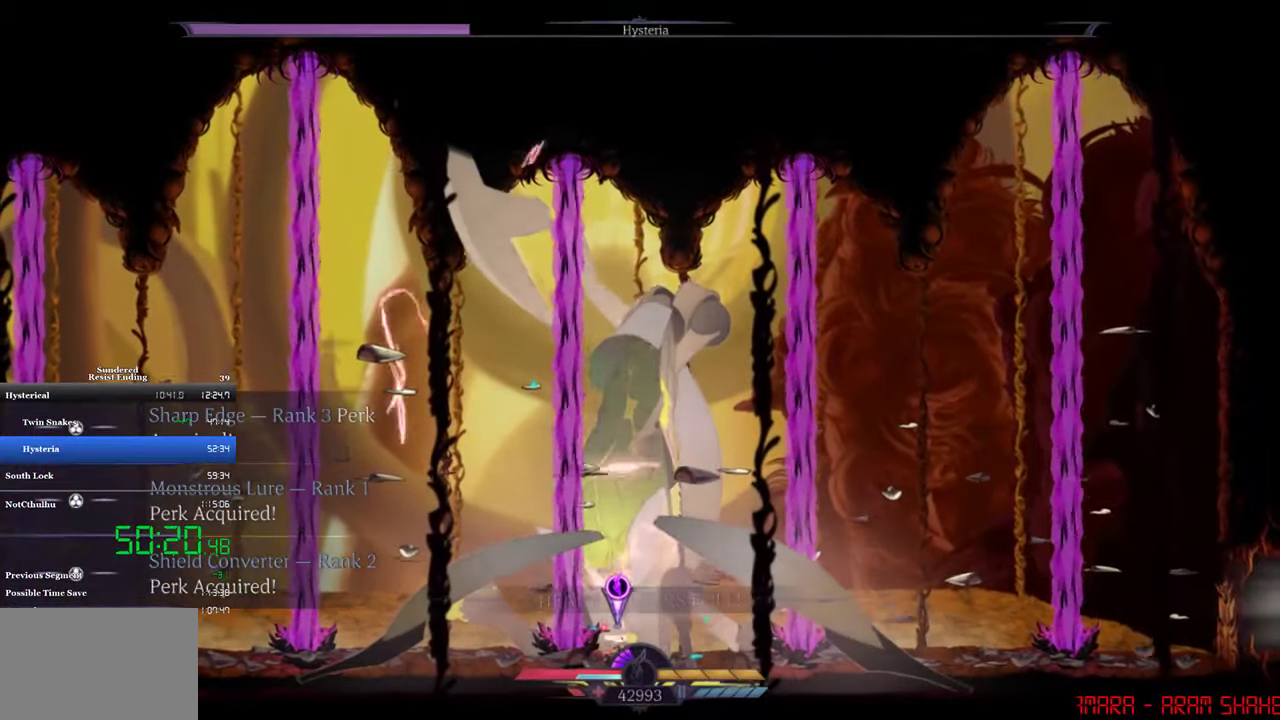
{"buttons": ["DPAD_LEFT"], "left_stick": "center", "events": [[50, "CIRCLE", "down"], [217, "CIRCLE", "up"], [384, "DPAD_RIGHT", "up"], [417, "DPAD_LEFT", "down"]]}
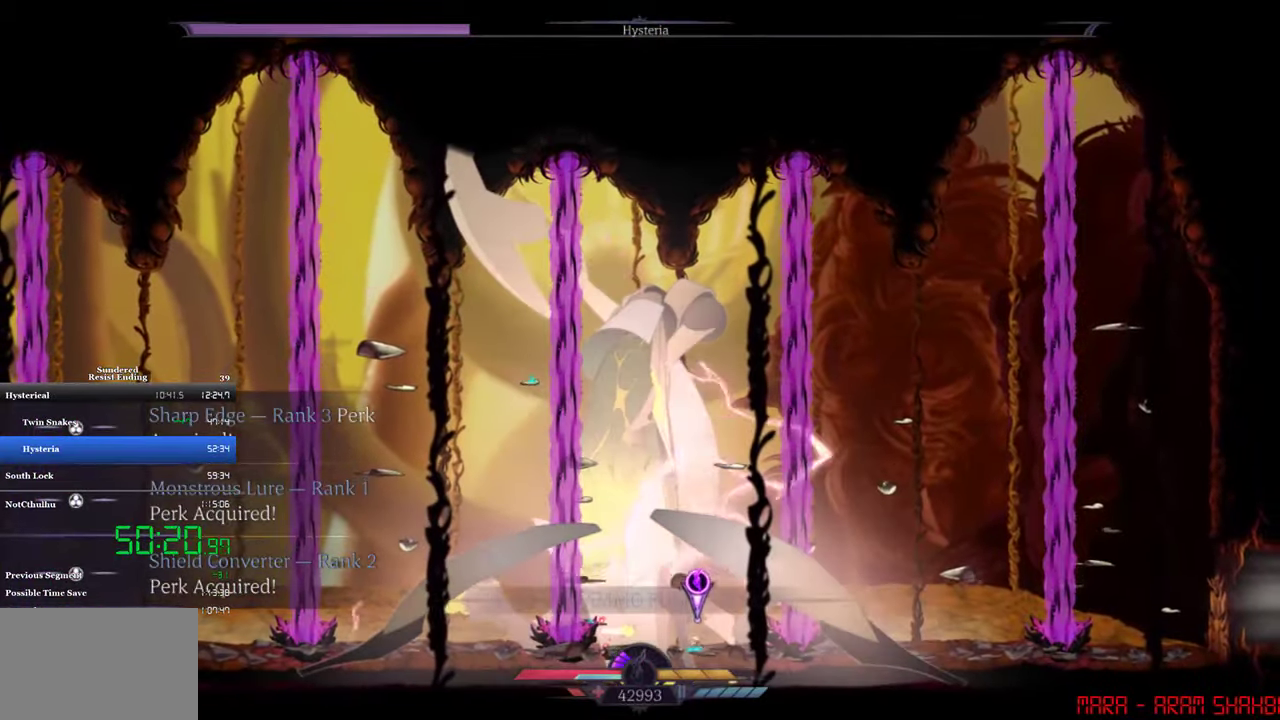
{"buttons": ["CIRCLE", "DPAD_LEFT"], "left_stick": "center", "events": [[17, "CIRCLE", "down"], [184, "CIRCLE", "up"], [450, "CIRCLE", "down"]]}
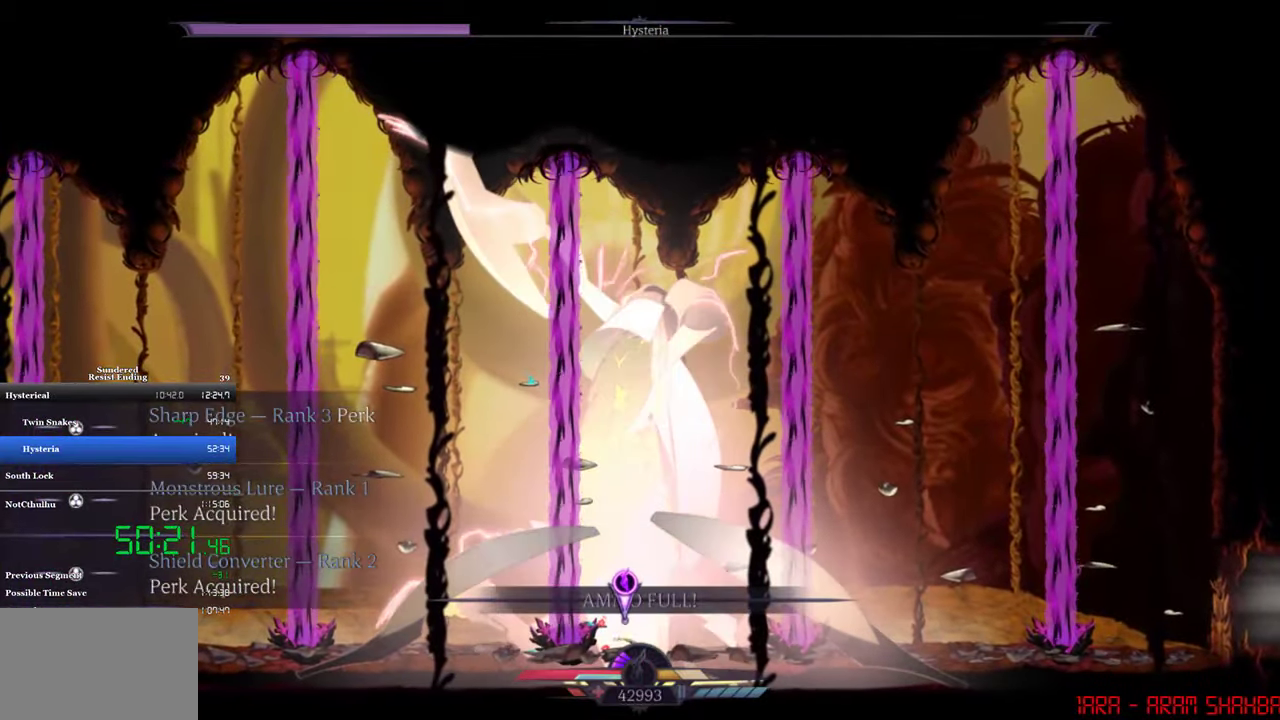
{"buttons": ["DPAD_DOWN"], "left_stick": "center", "events": [[117, "CIRCLE", "up"], [250, "DPAD_LEFT", "up"], [350, "START", "down"], [450, "START", "up"], [484, "DPAD_DOWN", "down"]]}
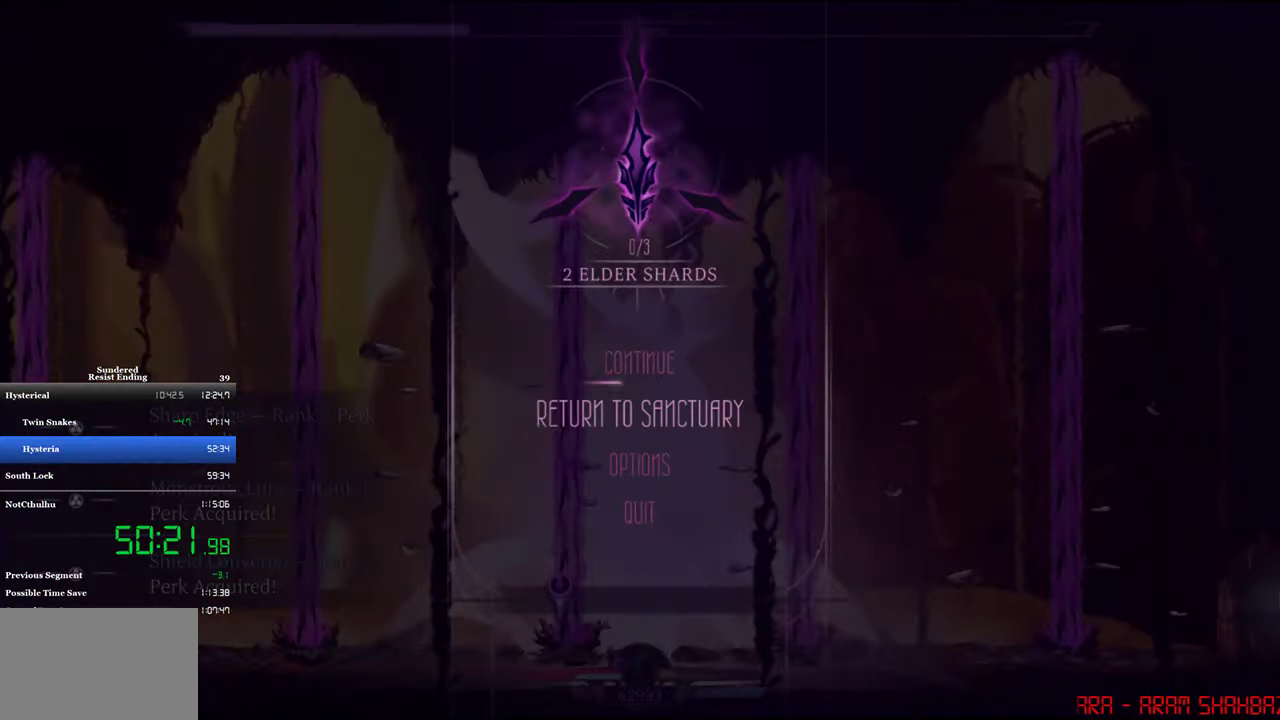
{"buttons": [], "left_stick": "center", "events": [[50, "DPAD_DOWN", "up"], [84, "CROSS", "down"], [184, "CROSS", "up"]]}